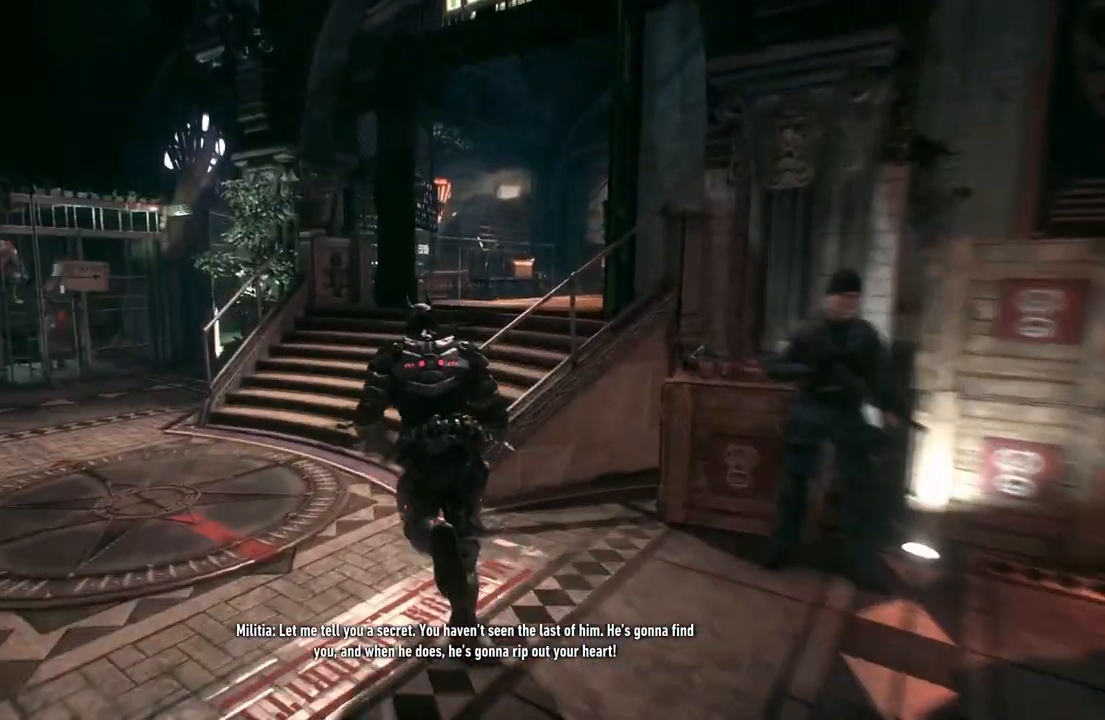
Gameplay with a controller (Xbox layout); each line is a JSON object with the inputs held at the frame after it. "events" lists button and stick changes between this image and that frame as [ms after this image, input, new state], when the widget could be followed in between.
{"buttons": ["A"], "left_stick": "up-right", "right_stick": "center", "events": [[167, "left_stick", "up-right"]]}
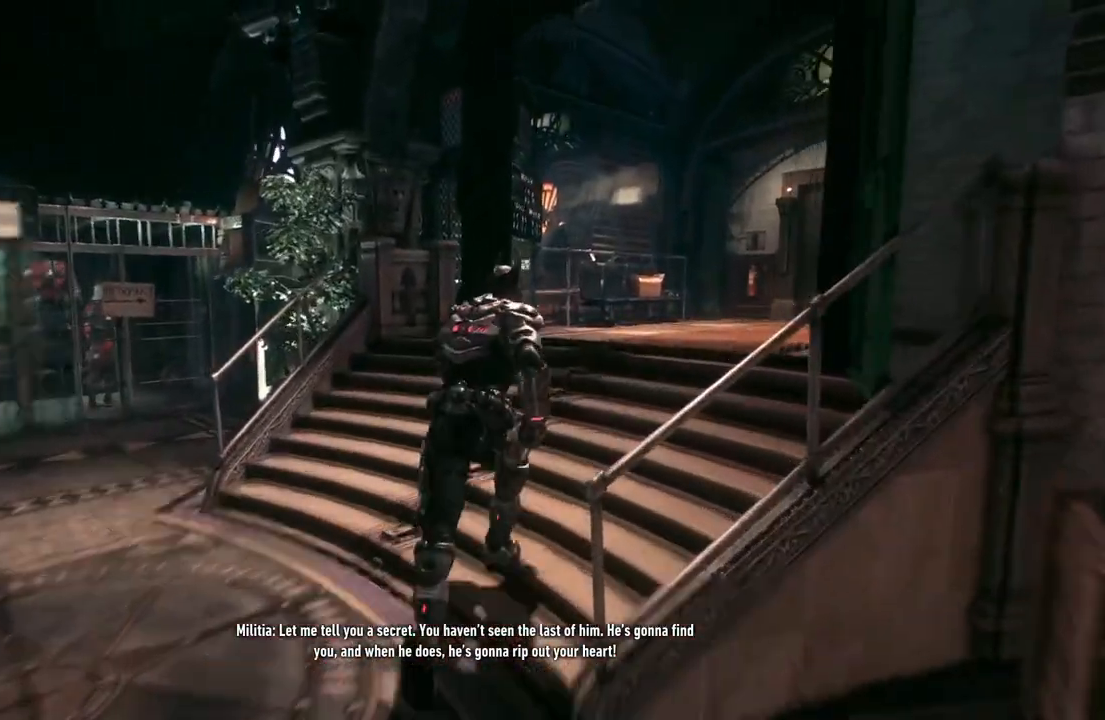
{"buttons": ["A"], "left_stick": "up-right", "right_stick": "center", "events": []}
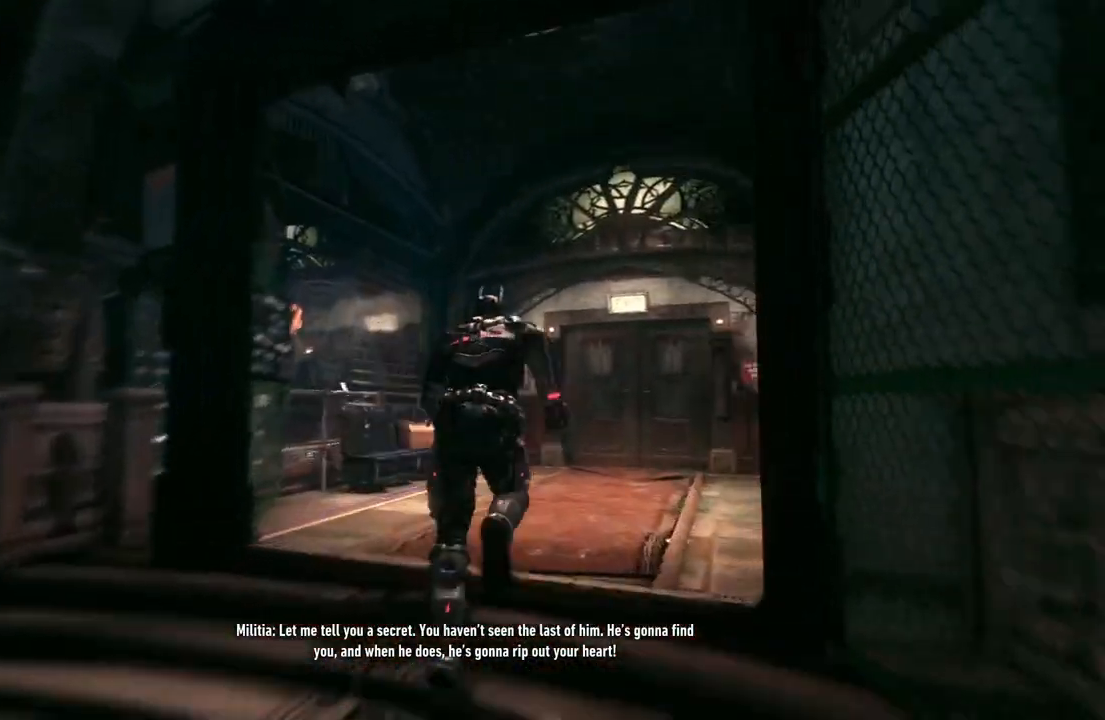
{"buttons": ["A"], "left_stick": "up-right", "right_stick": "center", "events": []}
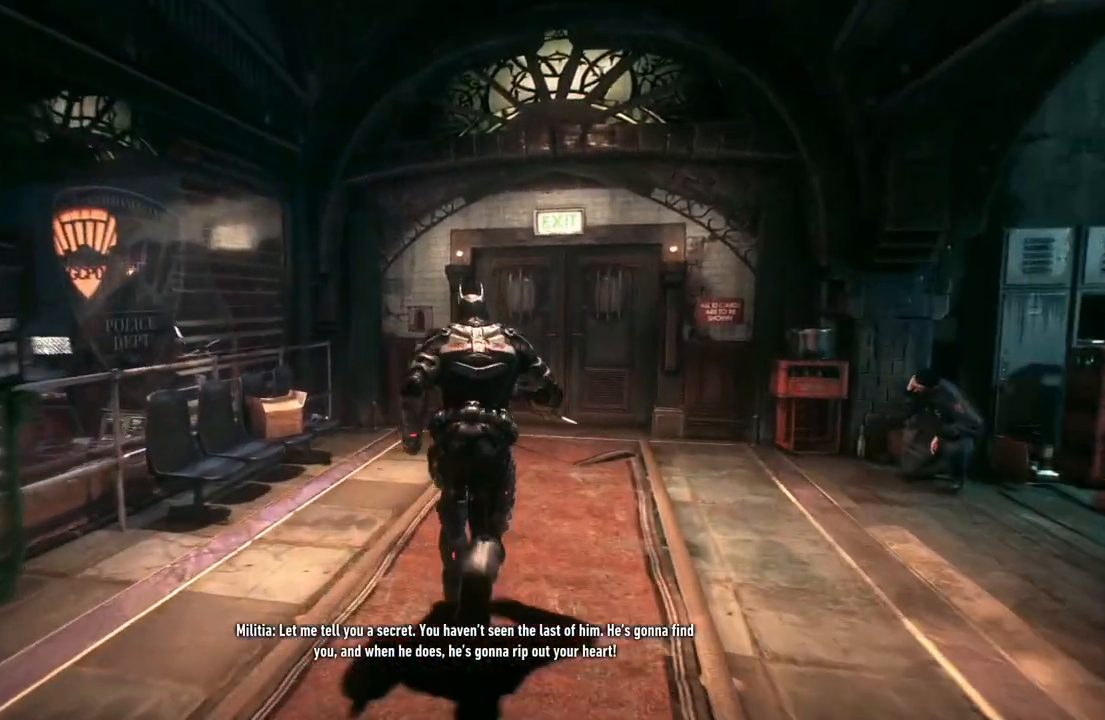
{"buttons": ["A"], "left_stick": "up-right", "right_stick": "center", "events": []}
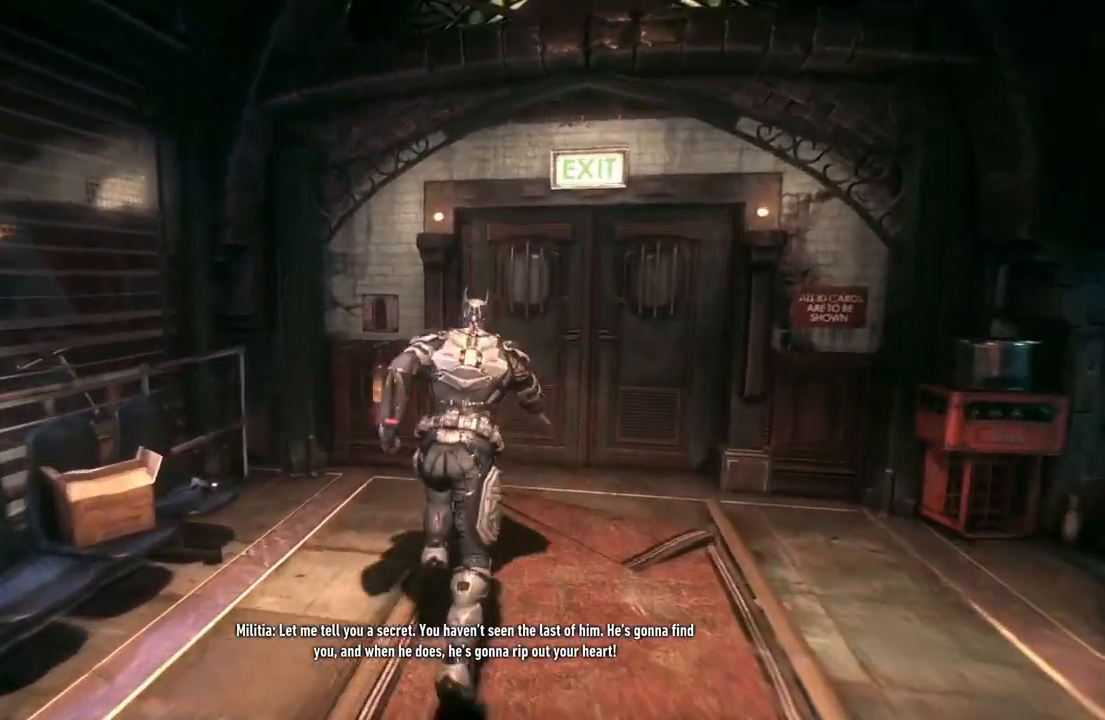
{"buttons": [], "left_stick": "up", "right_stick": "center", "events": [[67, "A", "up"], [250, "A", "down"], [283, "left_stick", "up"], [400, "A", "up"]]}
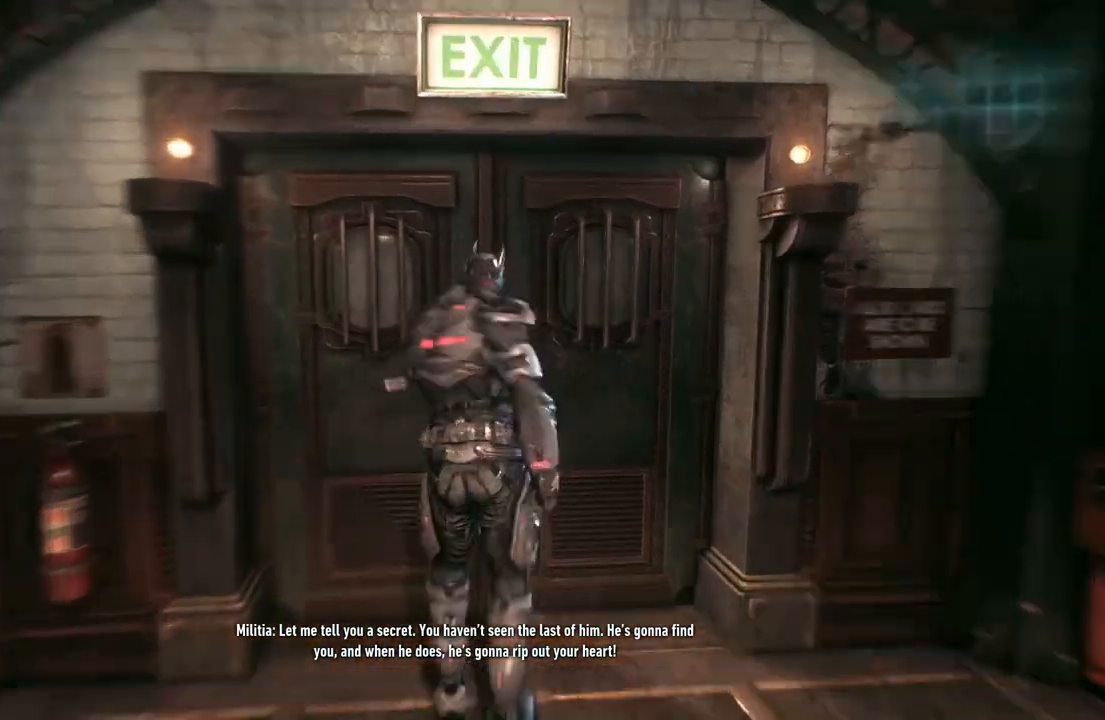
{"buttons": [], "left_stick": "center", "right_stick": "center", "events": [[233, "left_stick", "center"]]}
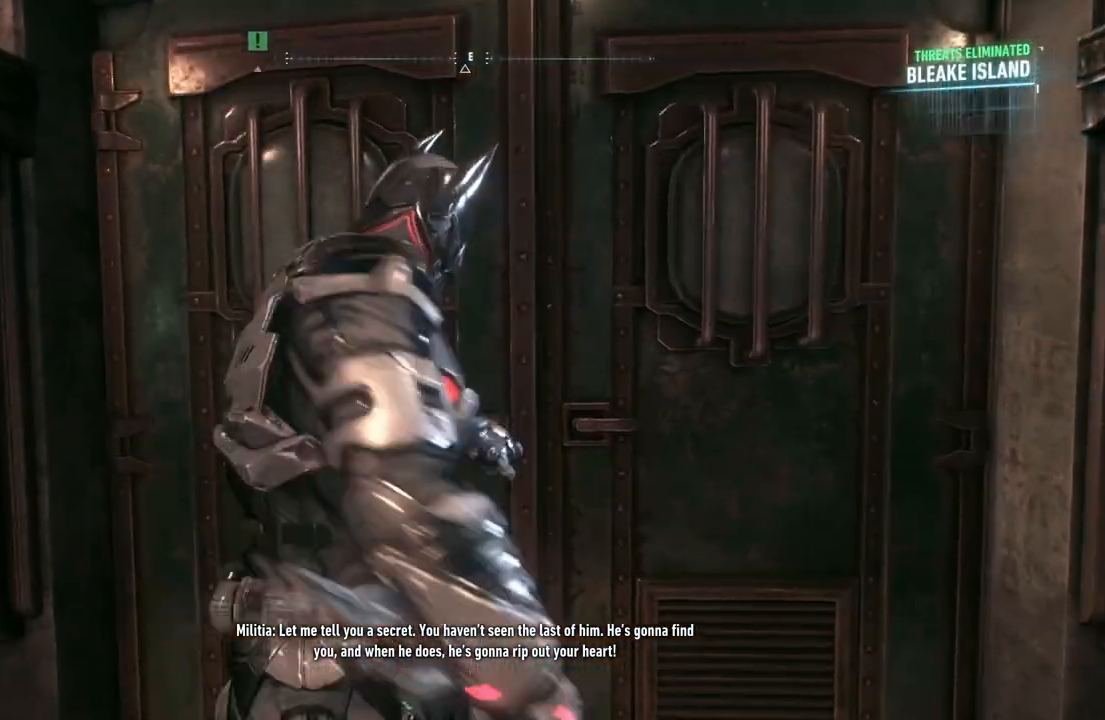
{"buttons": [], "left_stick": "center", "right_stick": "center", "events": []}
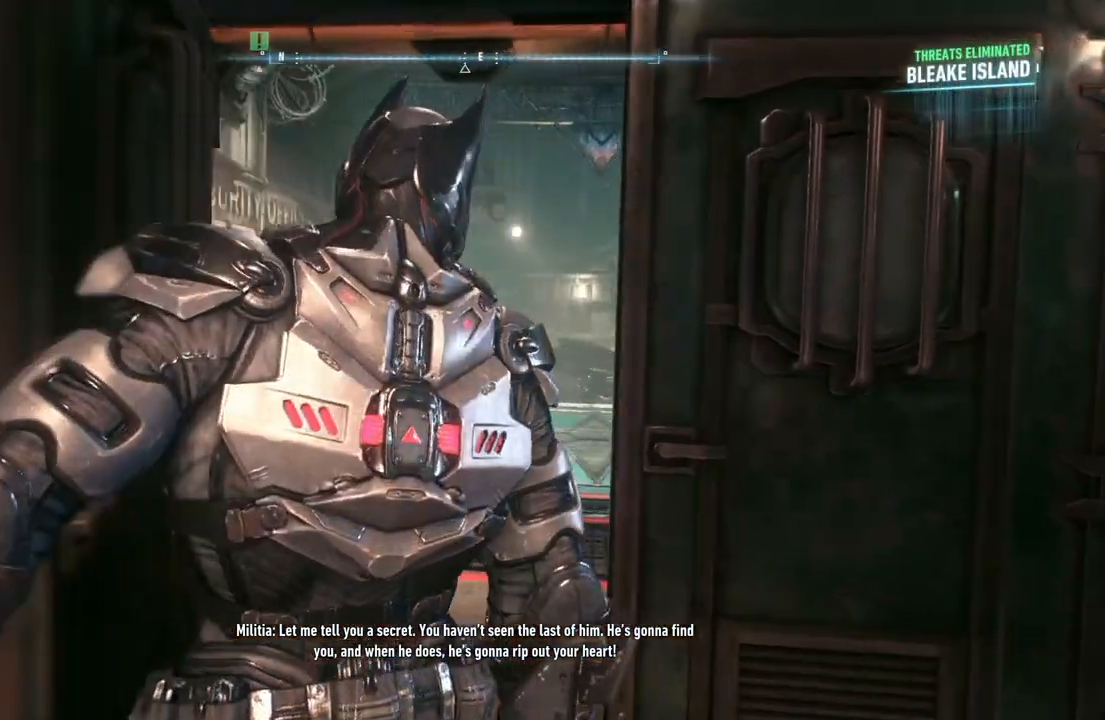
{"buttons": [], "left_stick": "center", "right_stick": "center", "events": []}
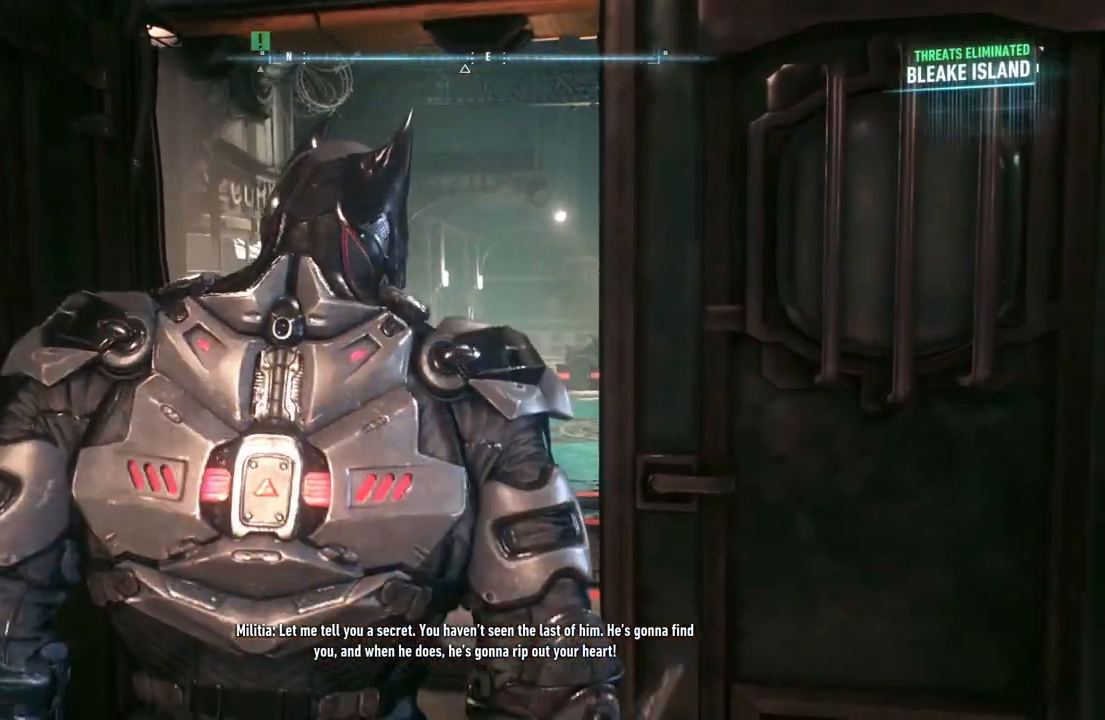
{"buttons": ["A"], "left_stick": "up", "right_stick": "center", "events": [[67, "left_stick", "up"], [100, "A", "down"]]}
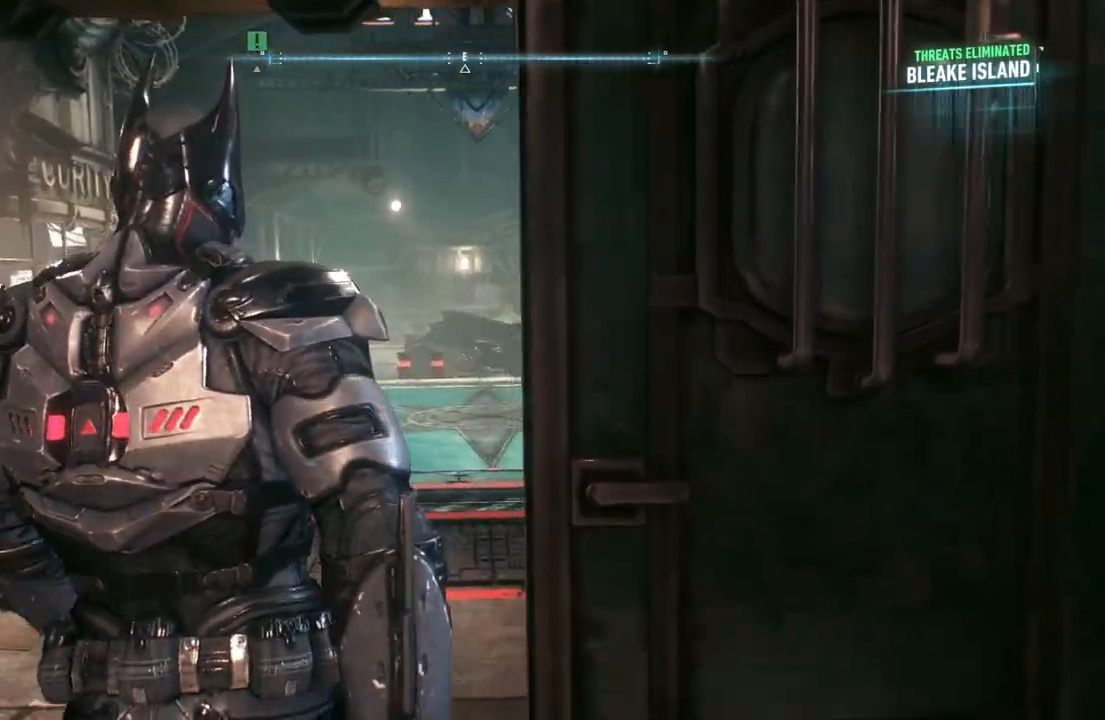
{"buttons": ["A"], "left_stick": "up", "right_stick": "center", "events": []}
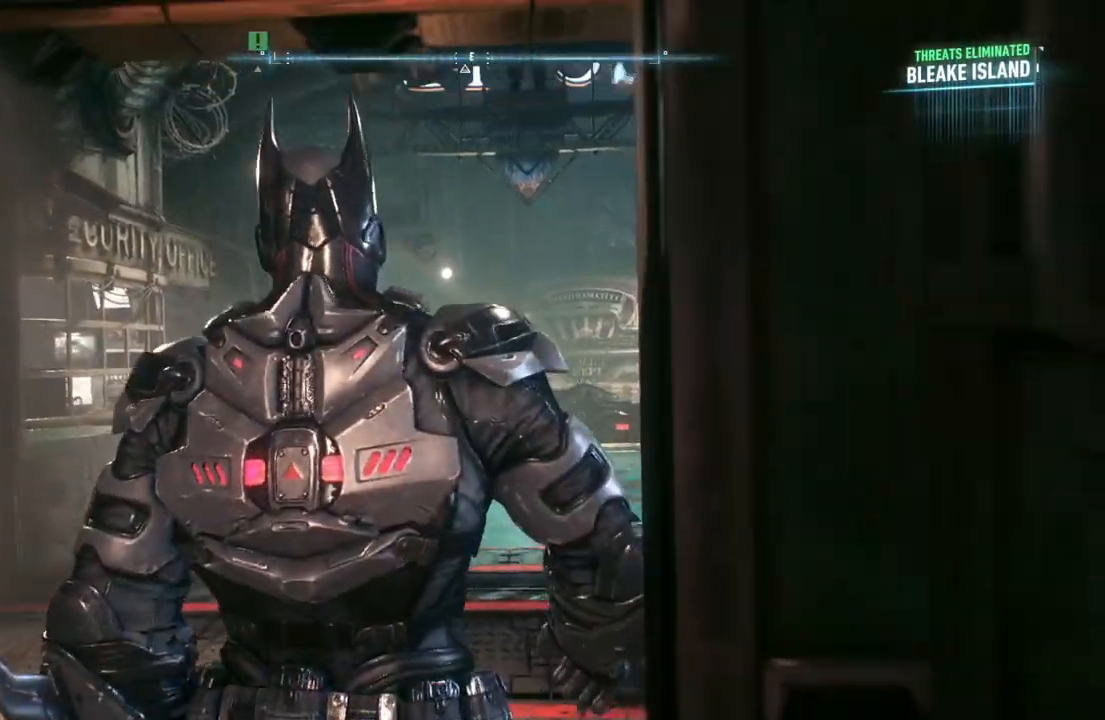
{"buttons": ["A"], "left_stick": "up", "right_stick": "center", "events": []}
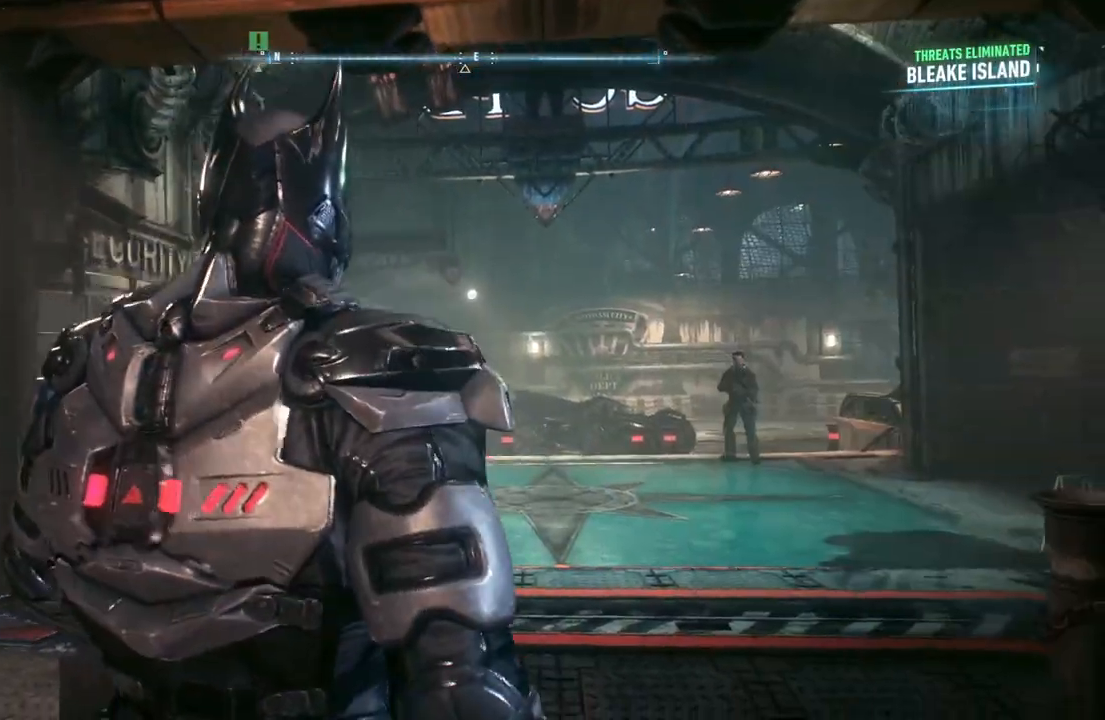
{"buttons": ["DPAD_RIGHT"], "left_stick": "center", "right_stick": "center", "events": [[233, "left_stick", "center"], [300, "A", "up"], [300, "DPAD_RIGHT", "down"]]}
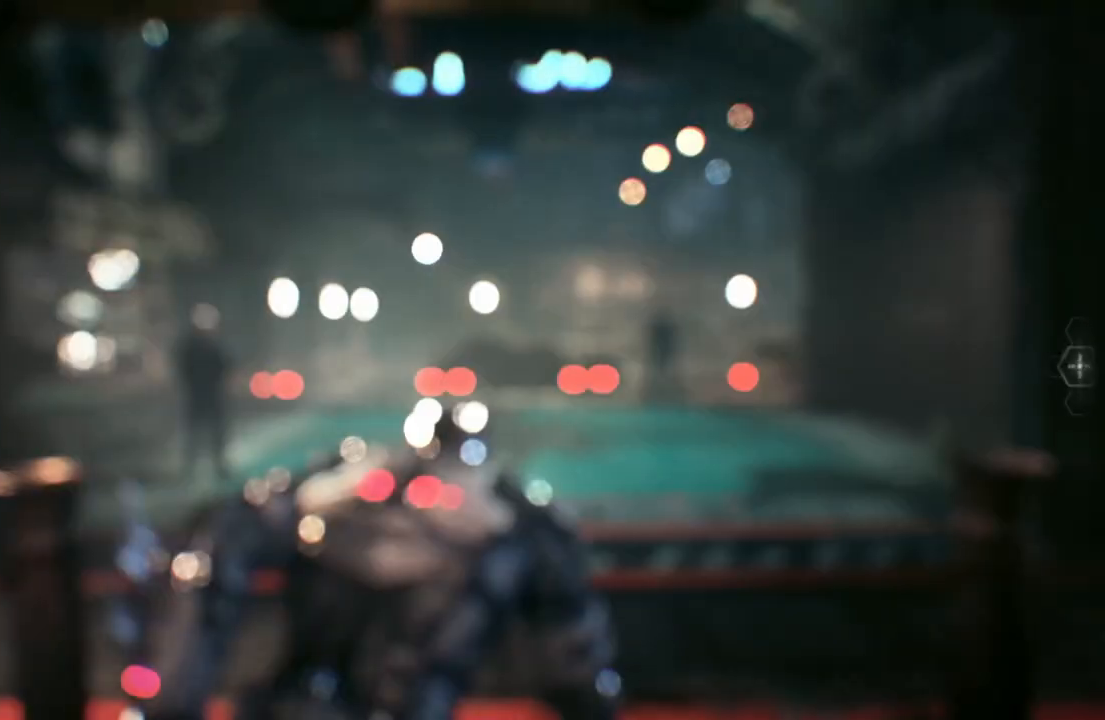
{"buttons": ["DPAD_RIGHT"], "left_stick": "center", "right_stick": "center", "events": []}
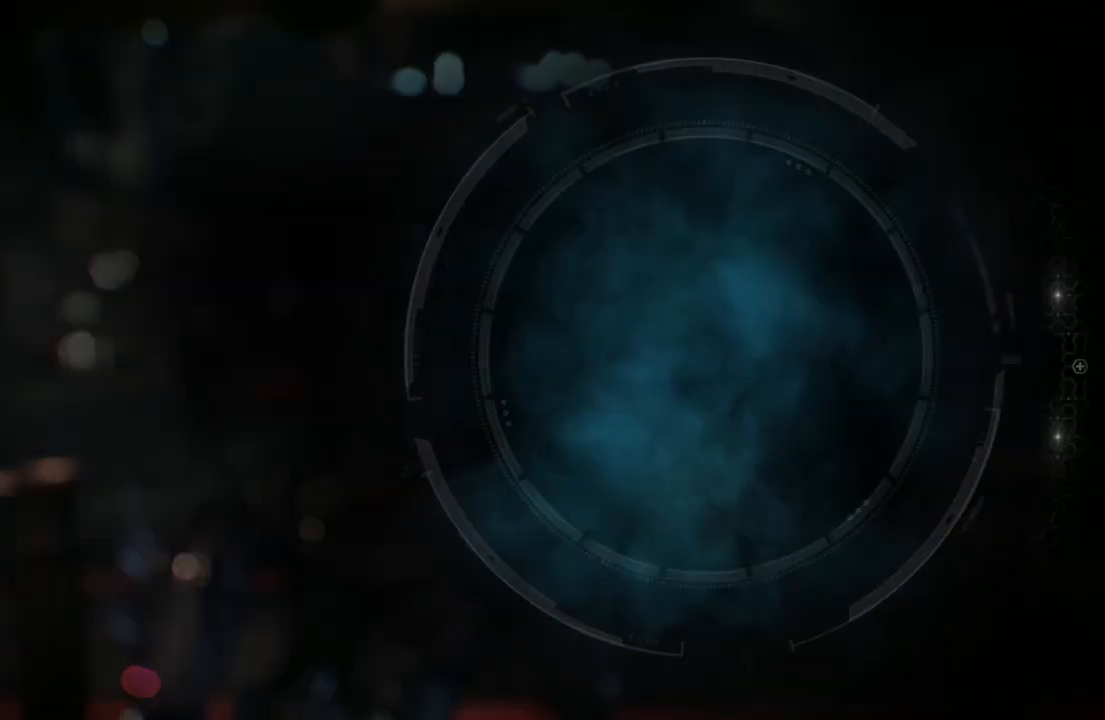
{"buttons": ["DPAD_RIGHT"], "left_stick": "center", "right_stick": "center", "events": []}
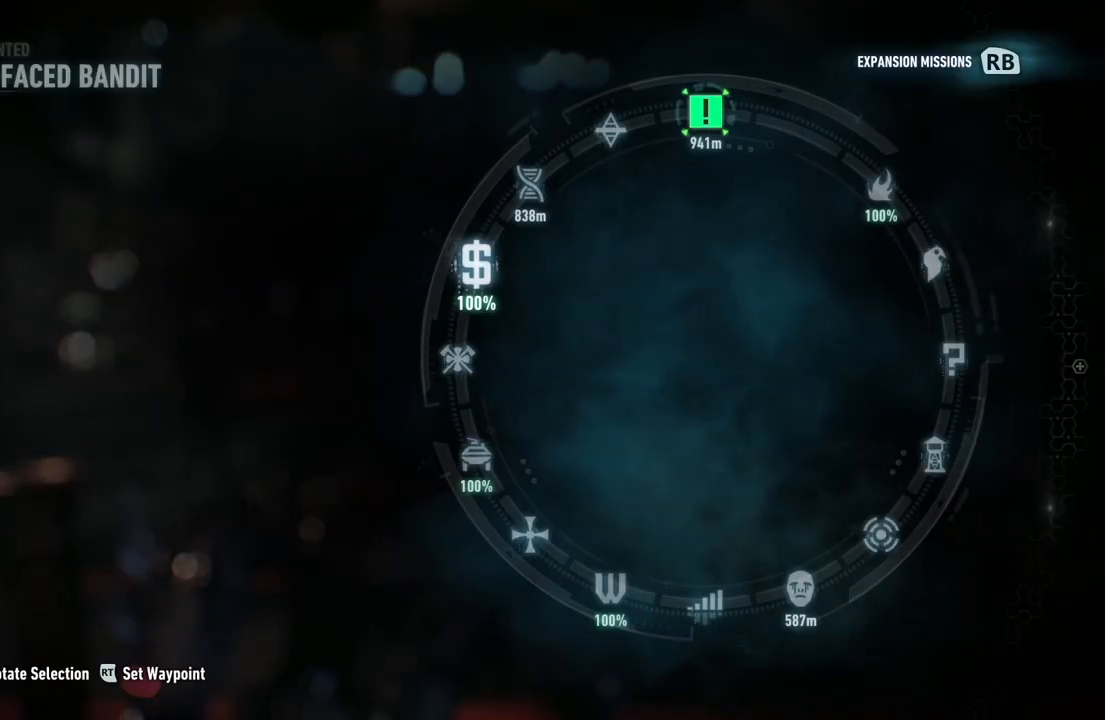
{"buttons": ["DPAD_RIGHT"], "left_stick": "center", "right_stick": "center", "events": []}
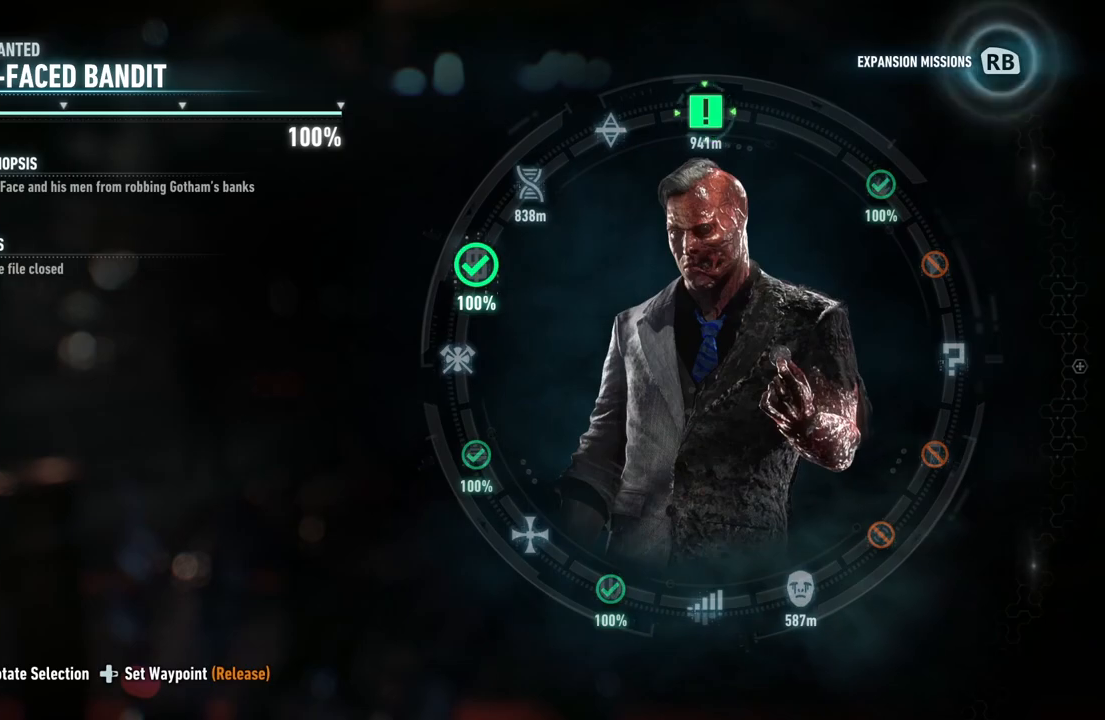
{"buttons": ["DPAD_RIGHT"], "left_stick": "center", "right_stick": "up", "events": [[450, "right_stick", "up"]]}
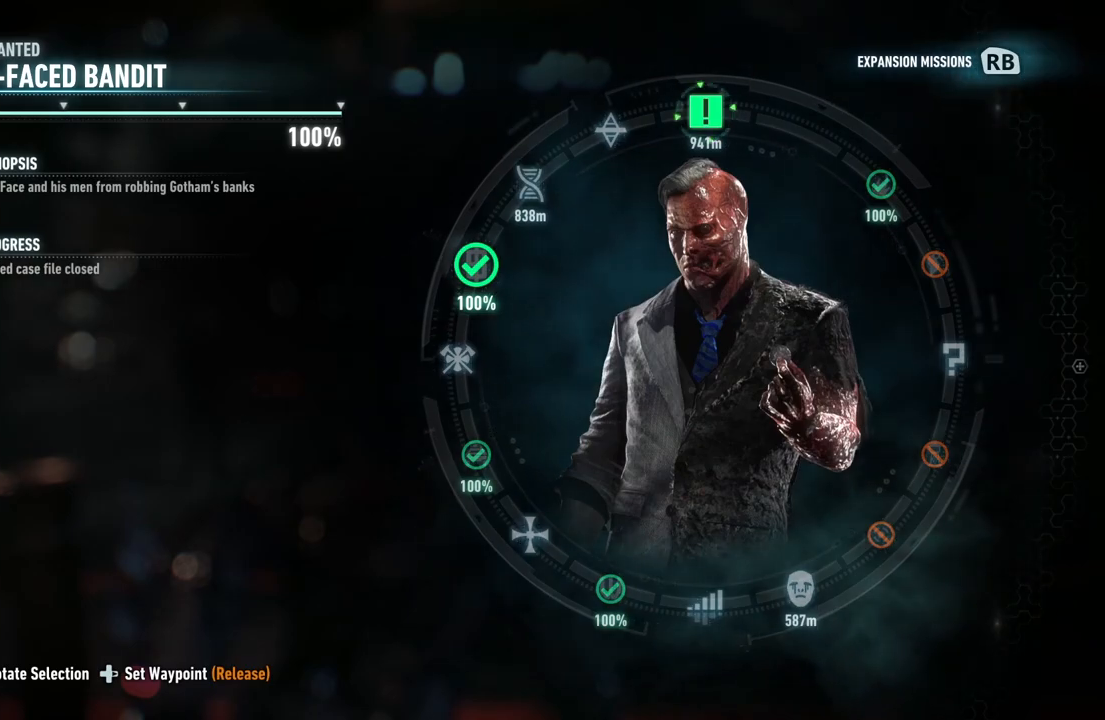
{"buttons": ["DPAD_RIGHT"], "left_stick": "center", "right_stick": "left", "events": [[33, "right_stick", "up-left"], [383, "right_stick", "left"]]}
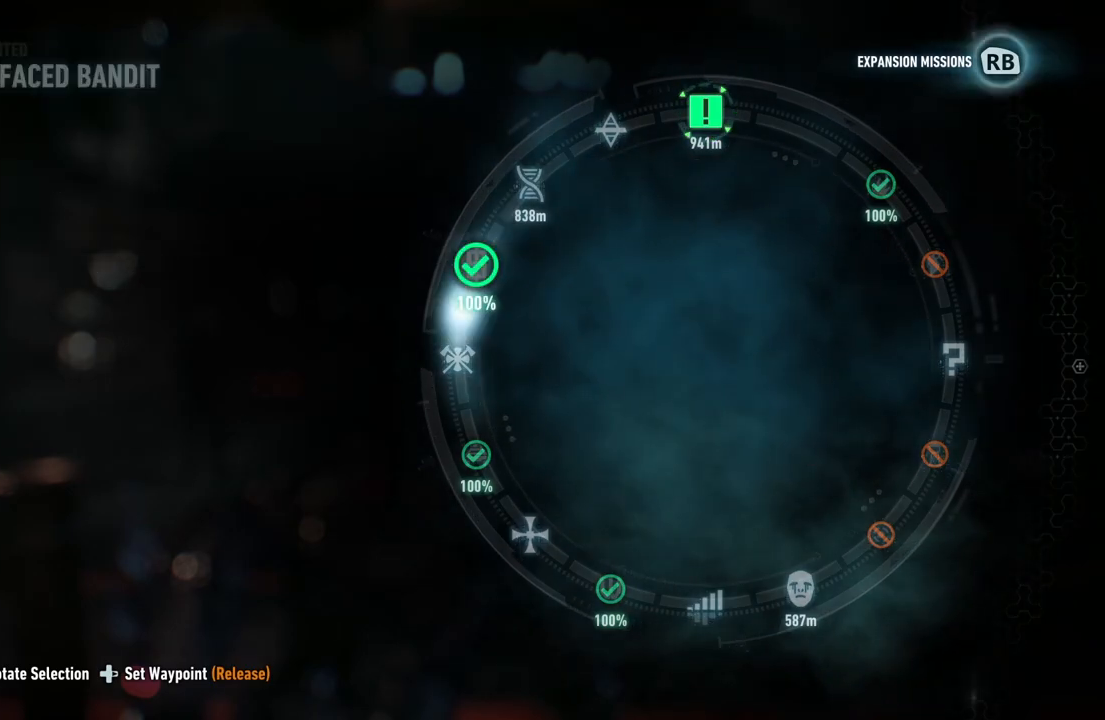
{"buttons": ["DPAD_RIGHT"], "left_stick": "center", "right_stick": "down-right", "events": [[83, "right_stick", "down-left"], [183, "right_stick", "down"], [283, "right_stick", "down-right"]]}
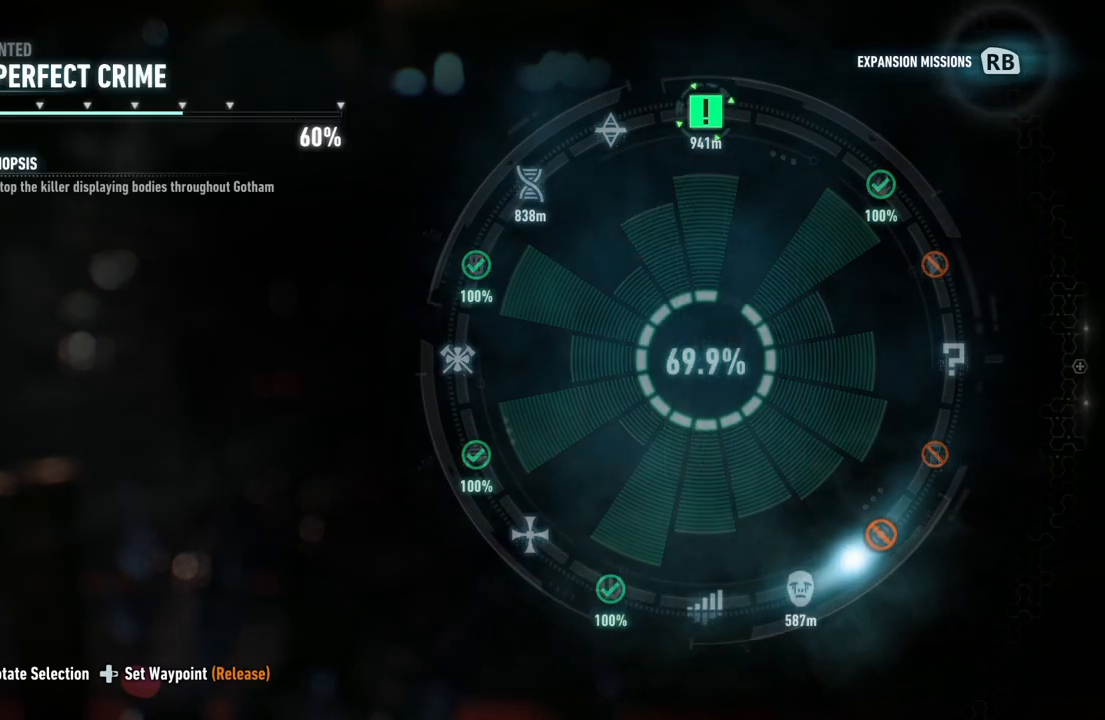
{"buttons": ["DPAD_RIGHT"], "left_stick": "center", "right_stick": "down-right", "events": []}
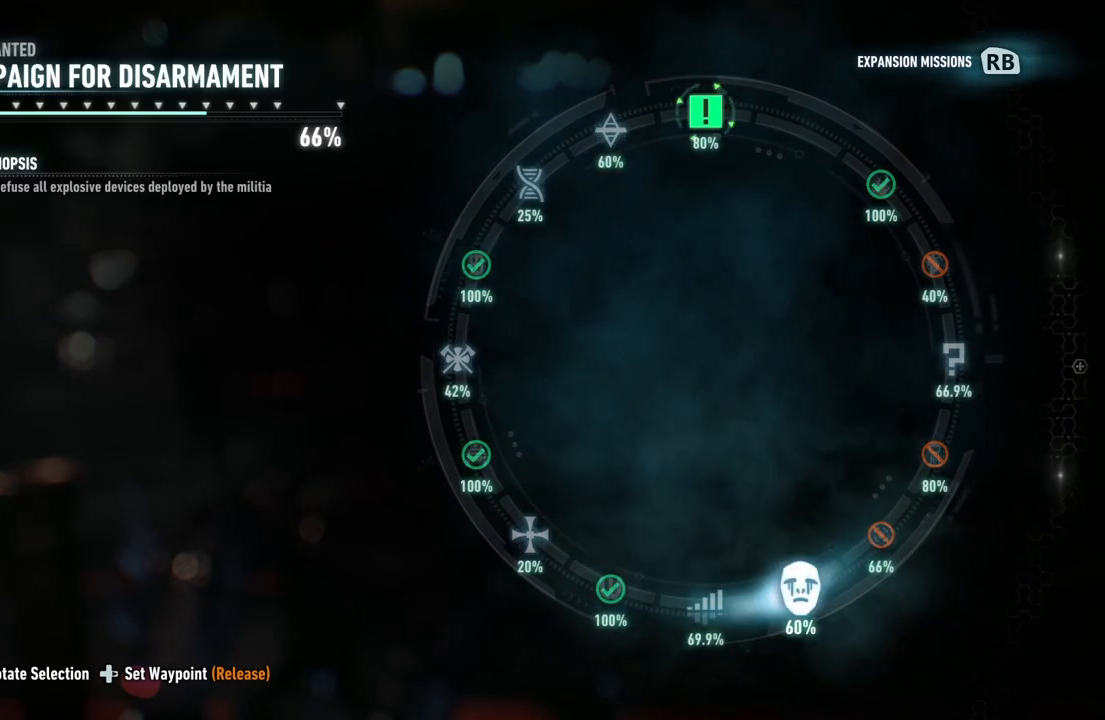
{"buttons": ["A"], "left_stick": "up", "right_stick": "center", "events": [[200, "DPAD_RIGHT", "up"], [367, "right_stick", "center"], [400, "left_stick", "up"], [467, "A", "down"]]}
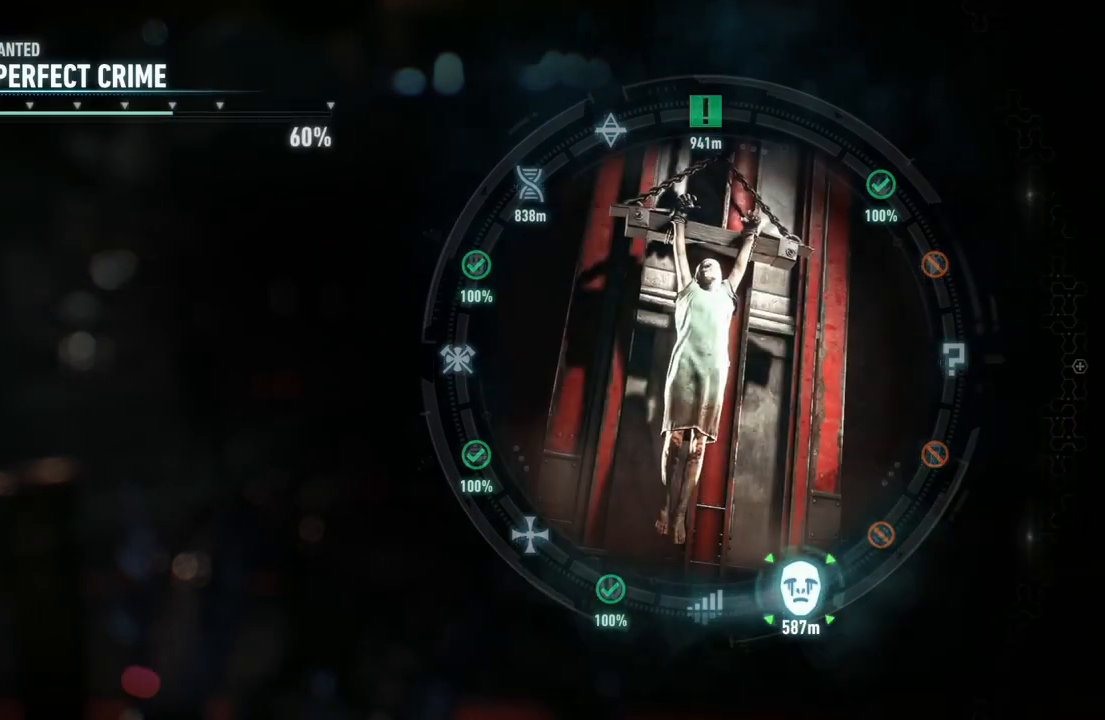
{"buttons": ["A"], "left_stick": "up", "right_stick": "center", "events": []}
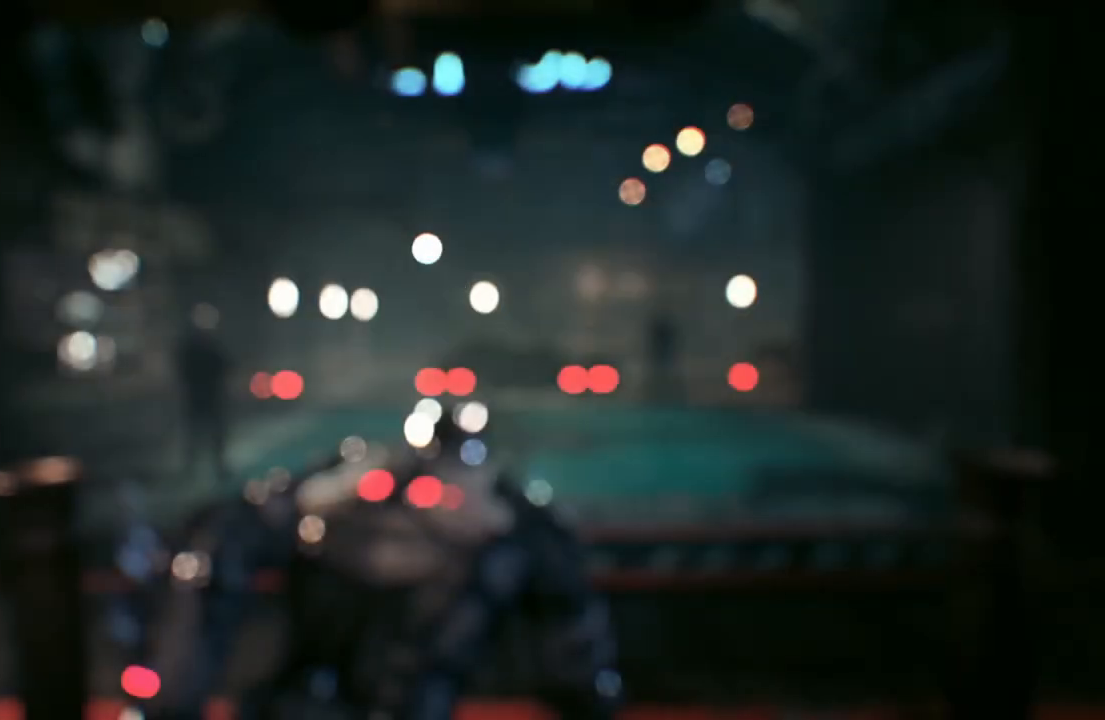
{"buttons": ["A"], "left_stick": "up", "right_stick": "center", "events": []}
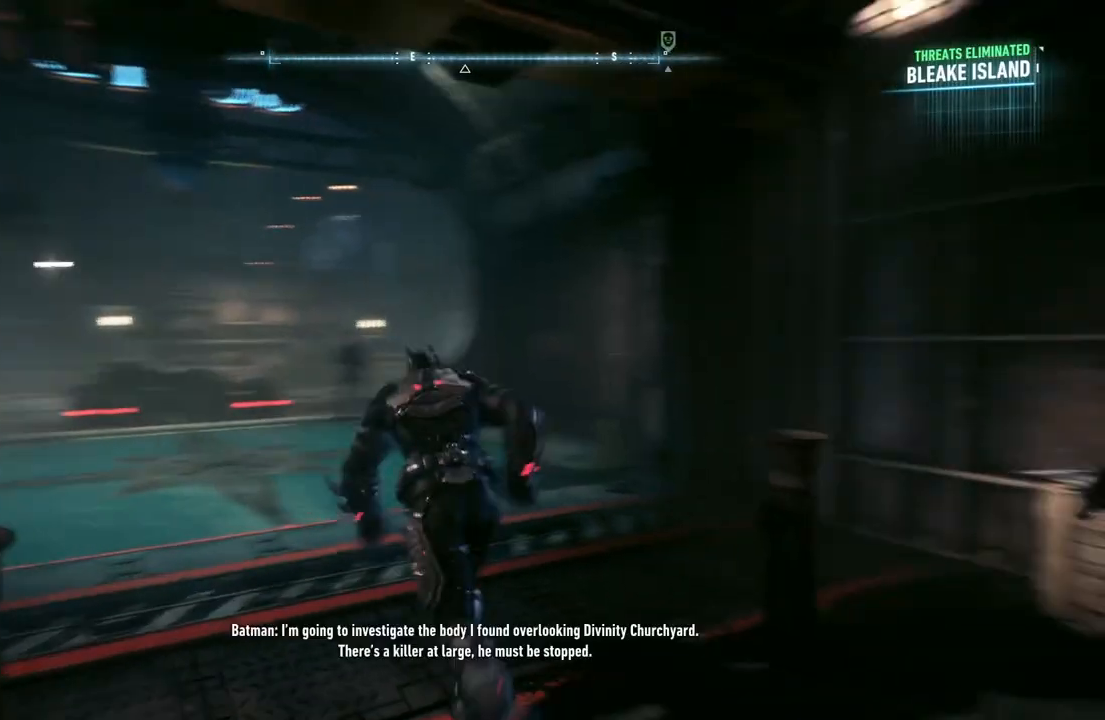
{"buttons": ["A"], "left_stick": "left", "right_stick": "center", "events": [[167, "left_stick", "up-left"], [300, "left_stick", "left"]]}
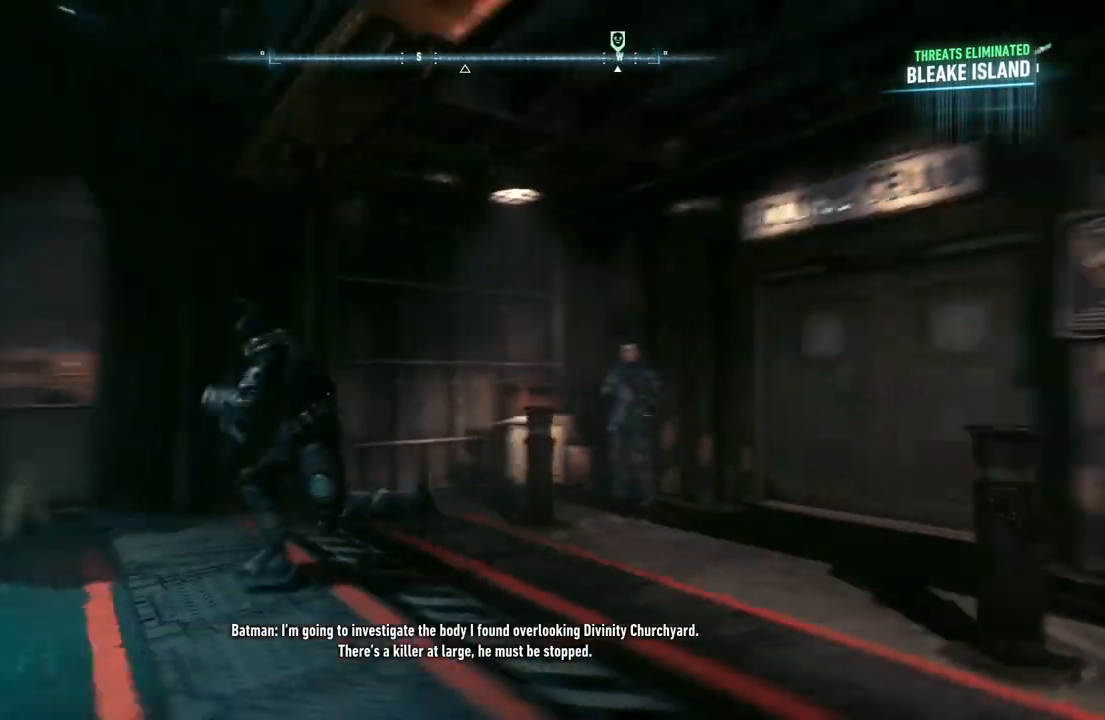
{"buttons": ["A"], "left_stick": "down", "right_stick": "center", "events": [[67, "left_stick", "down-left"], [250, "left_stick", "down"]]}
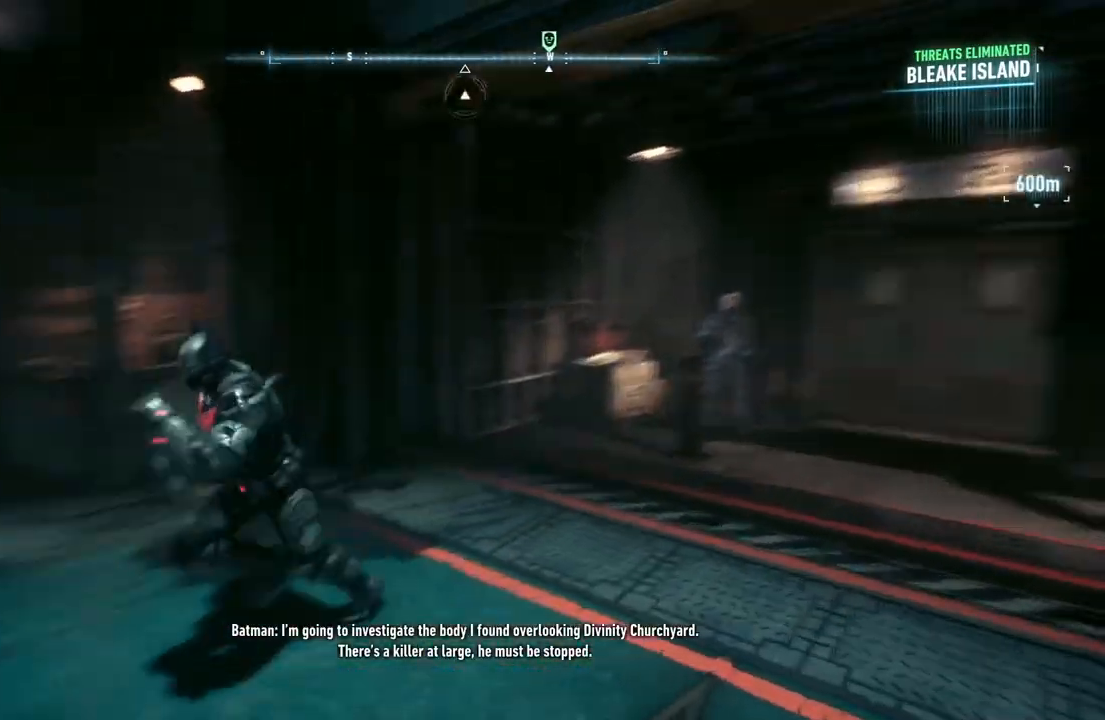
{"buttons": ["A"], "left_stick": "up-left", "right_stick": "center", "events": [[67, "left_stick", "down-left"], [250, "left_stick", "left"], [383, "left_stick", "up-left"]]}
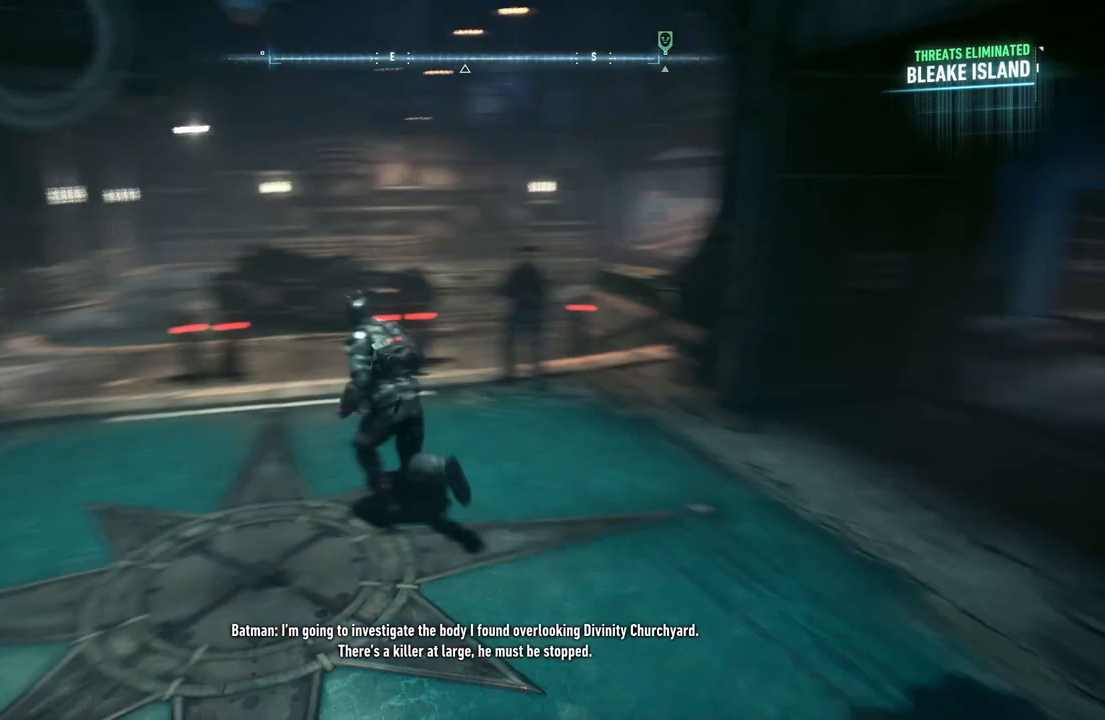
{"buttons": ["A"], "left_stick": "up-right", "right_stick": "center", "events": [[17, "left_stick", "up"], [183, "left_stick", "up-right"]]}
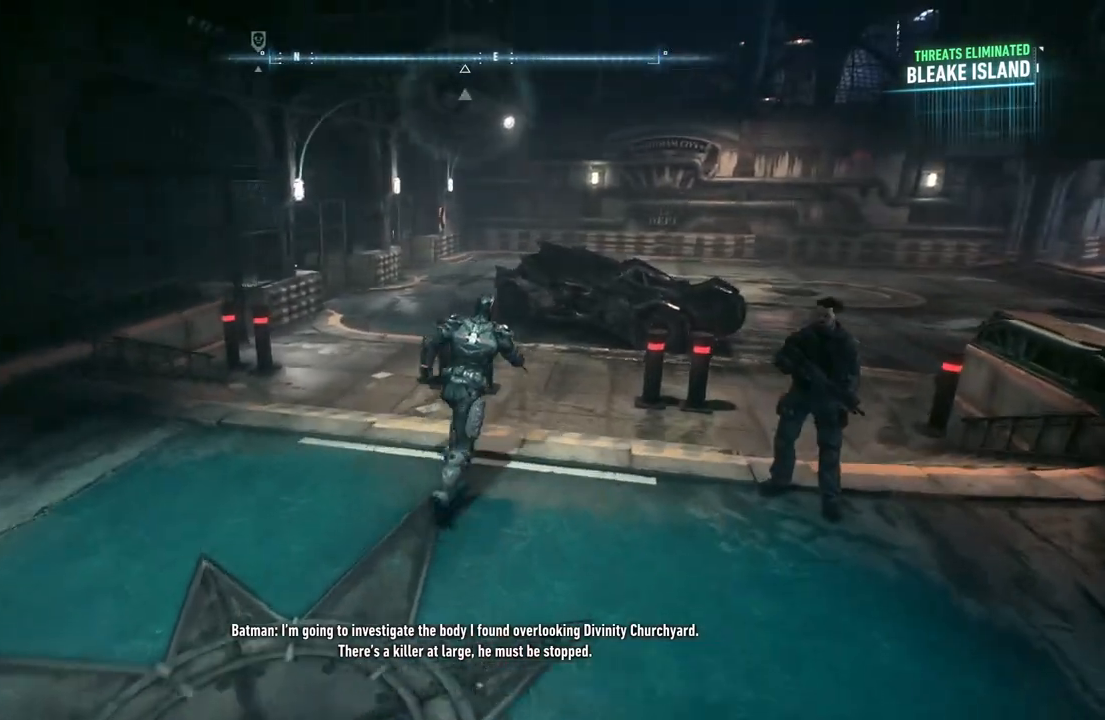
{"buttons": ["A"], "left_stick": "up", "right_stick": "center", "events": [[150, "left_stick", "up"]]}
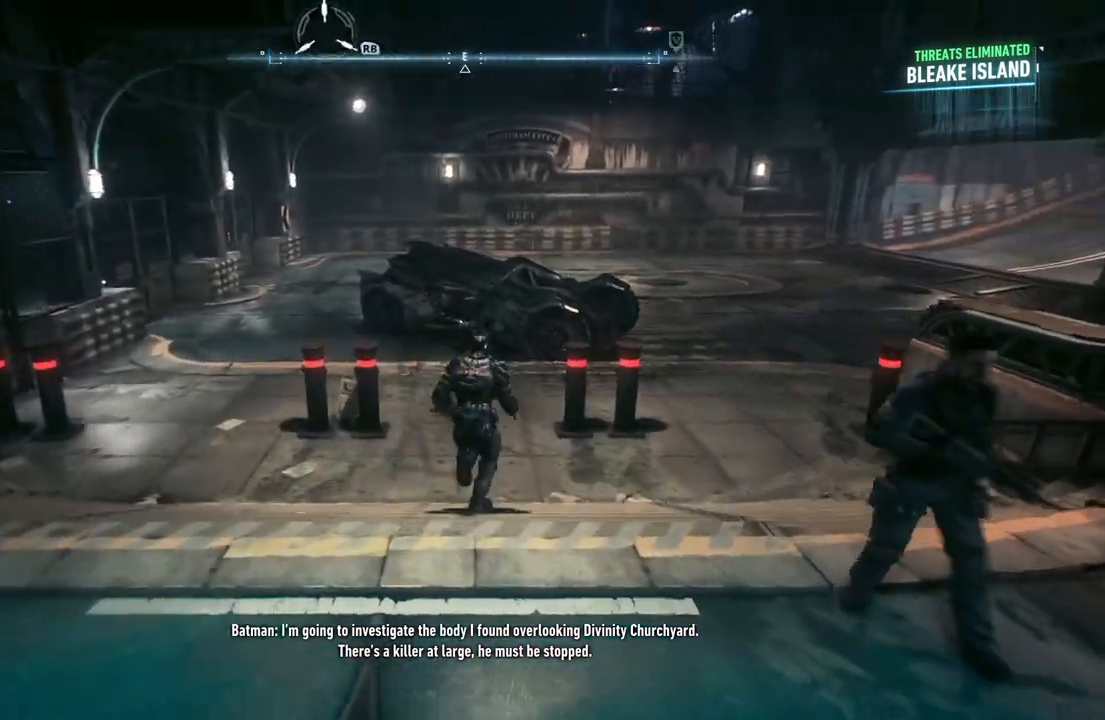
{"buttons": ["A"], "left_stick": "up", "right_stick": "center", "events": []}
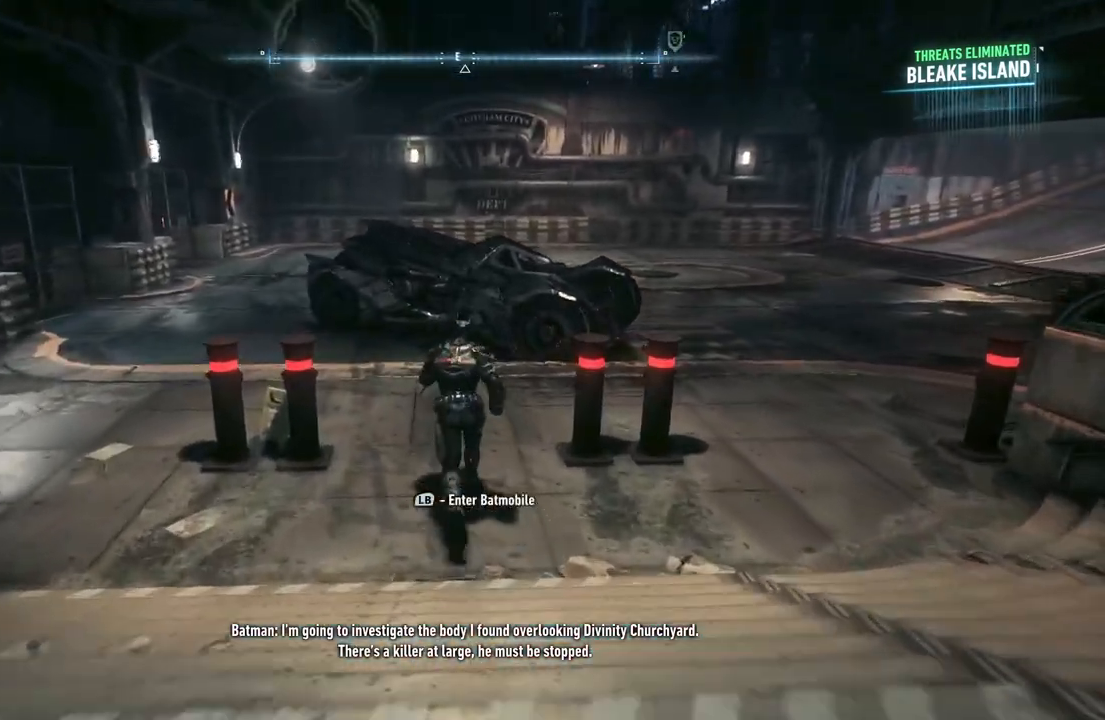
{"buttons": ["A"], "left_stick": "up", "right_stick": "center", "events": [[233, "L1", "down"], [450, "L1", "up"], [467, "L1", "down"], [483, "L1", "up"]]}